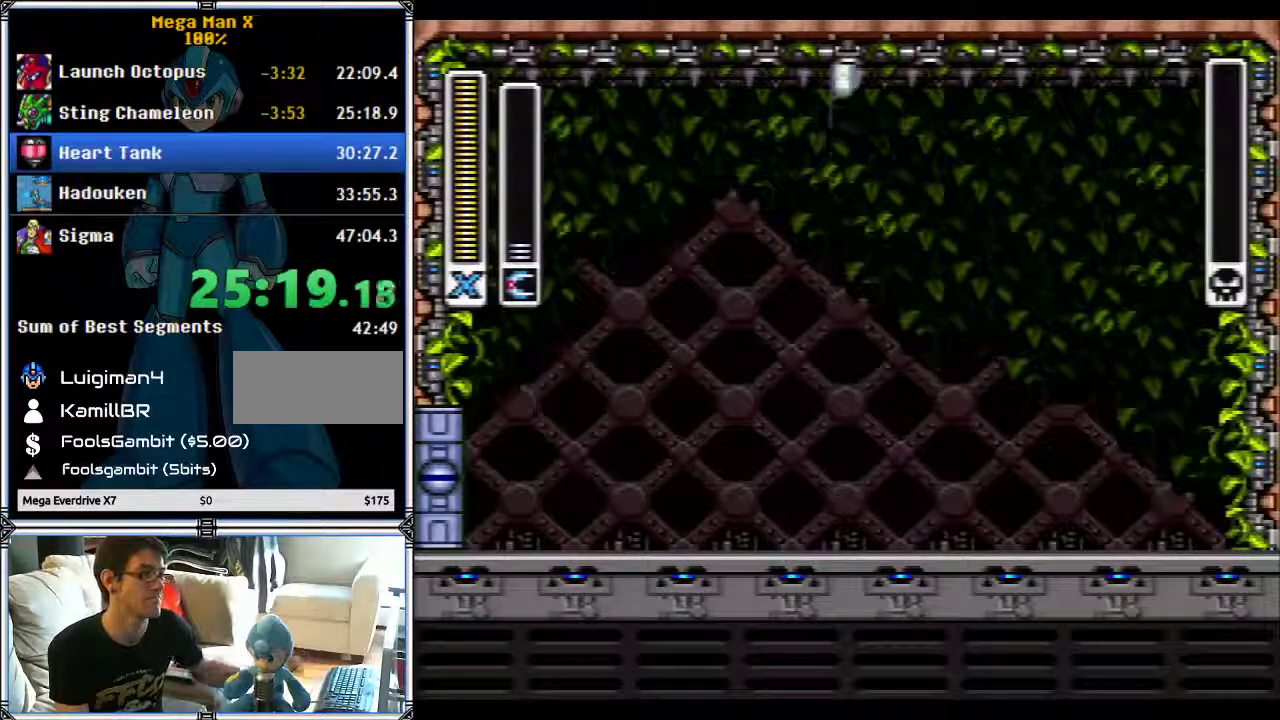
Gameplay with a controller (Nintendo layout); each line is a JSON object with the inputs held at the frame after it. "events" lists button and stick changes between this image and that frame as [ms after this image, input, new state], when the widget could be followed in between. Not read: L1 L3 R1 R3.
{"buttons": ["START"], "events": [[200, "START", "down"]]}
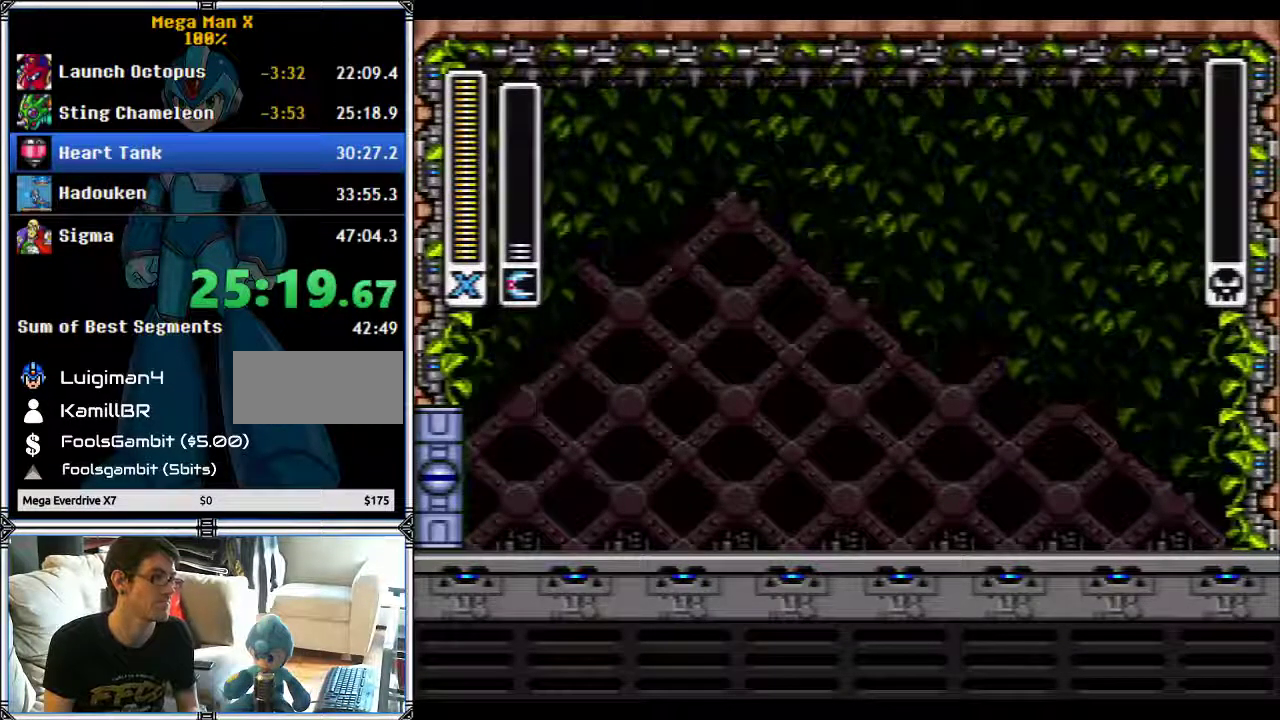
{"buttons": ["START"], "events": []}
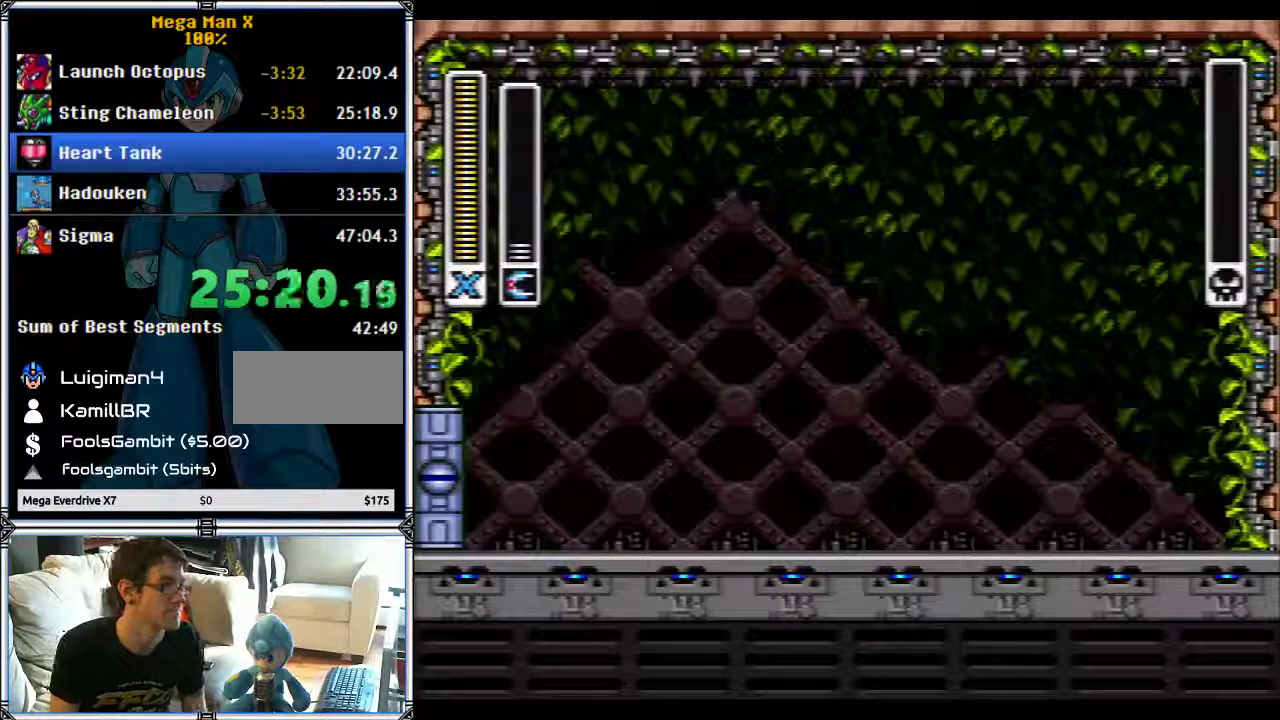
{"buttons": ["START"], "events": []}
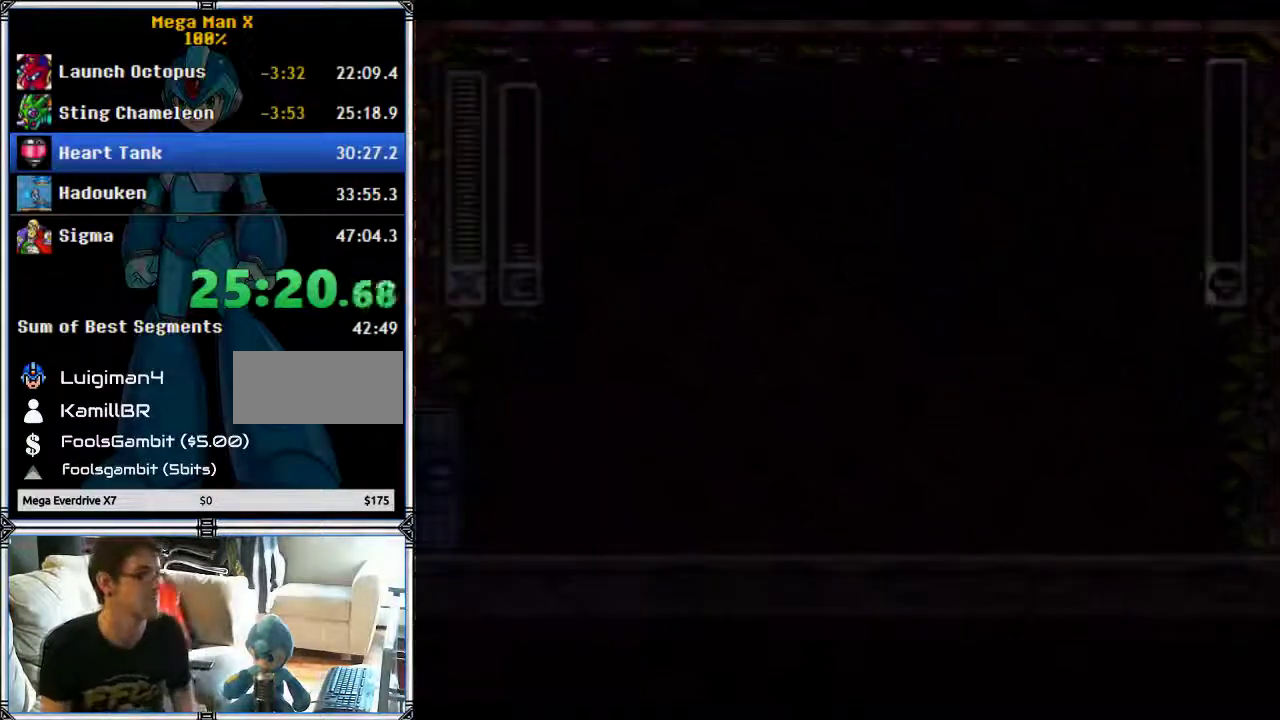
{"buttons": ["START"], "events": []}
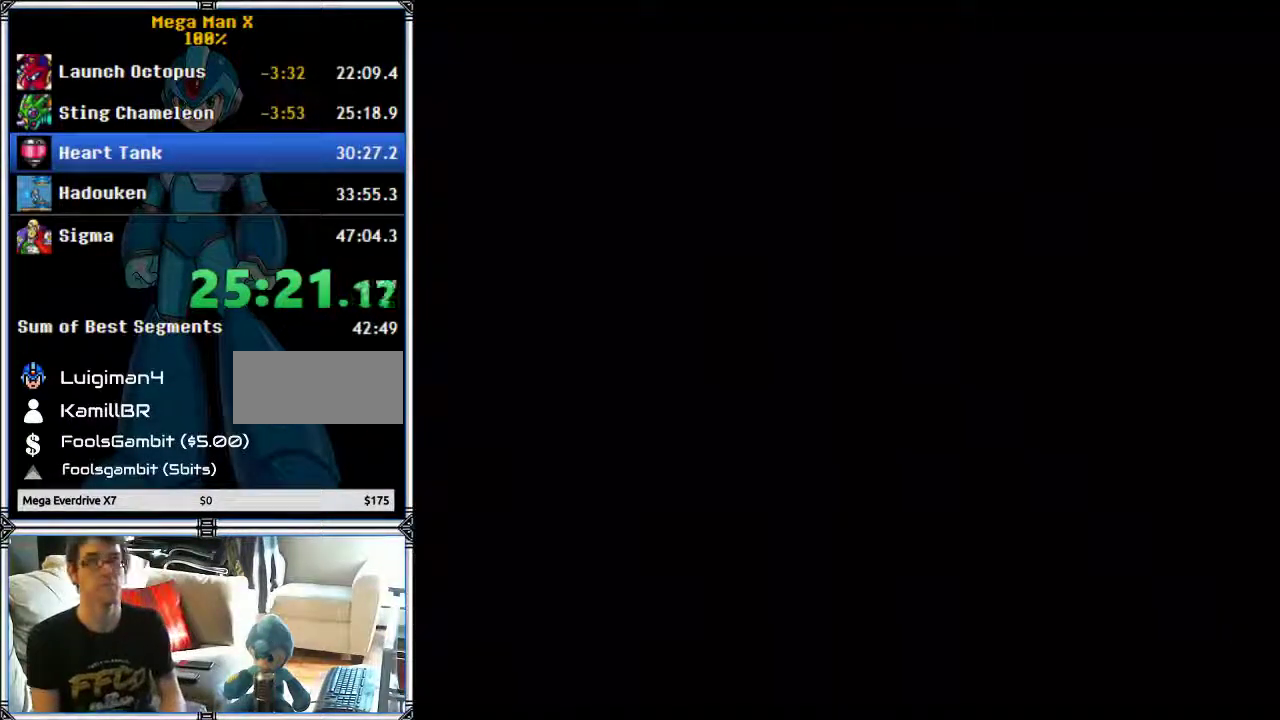
{"buttons": ["START"], "events": []}
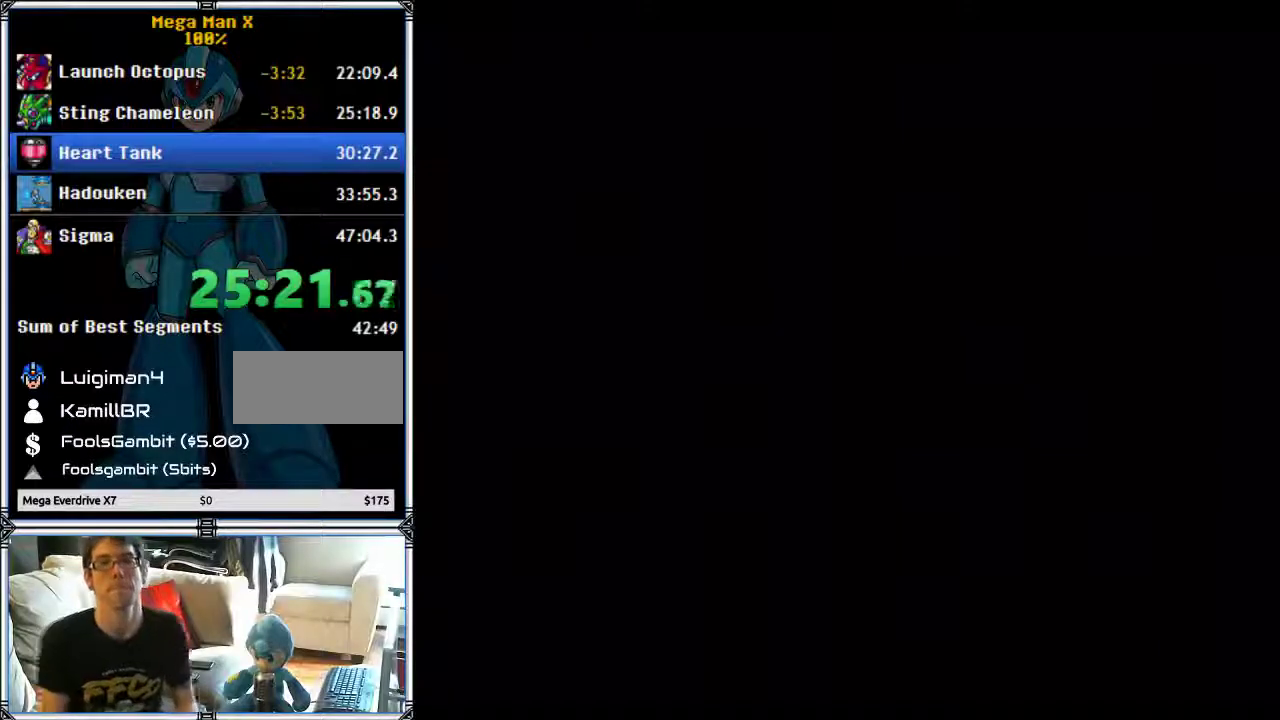
{"buttons": ["START"], "events": []}
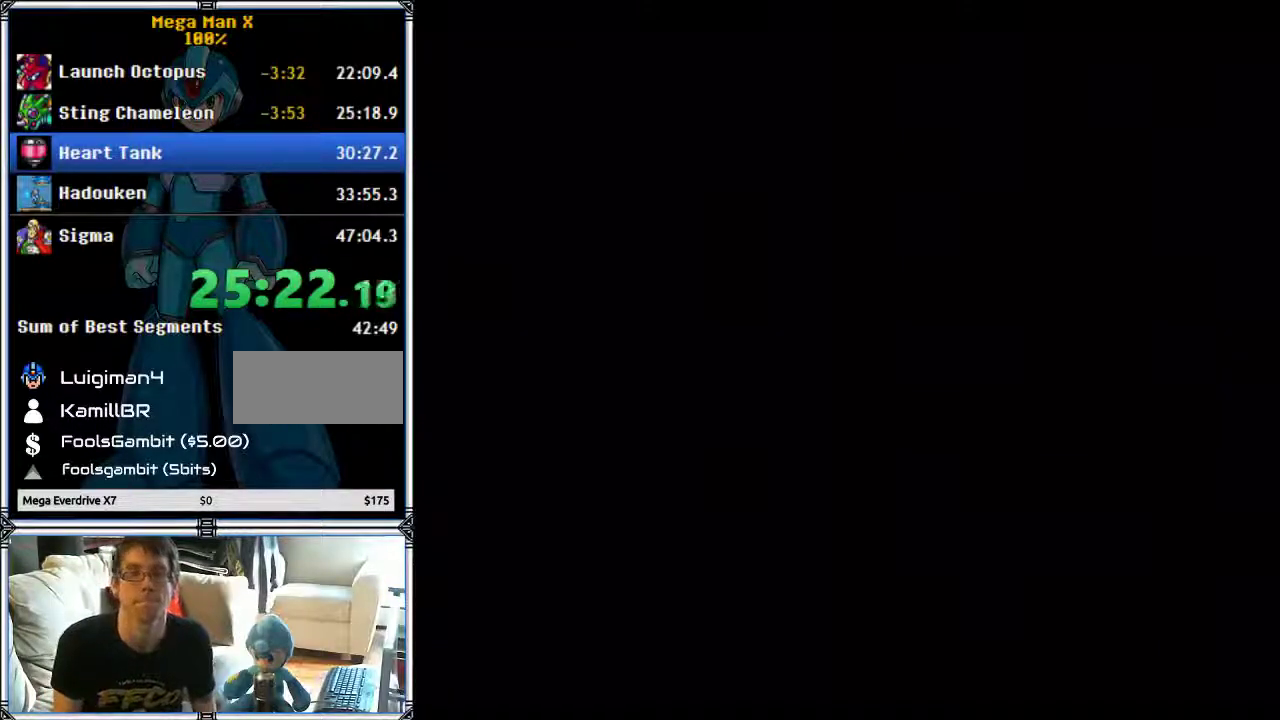
{"buttons": ["START"], "events": []}
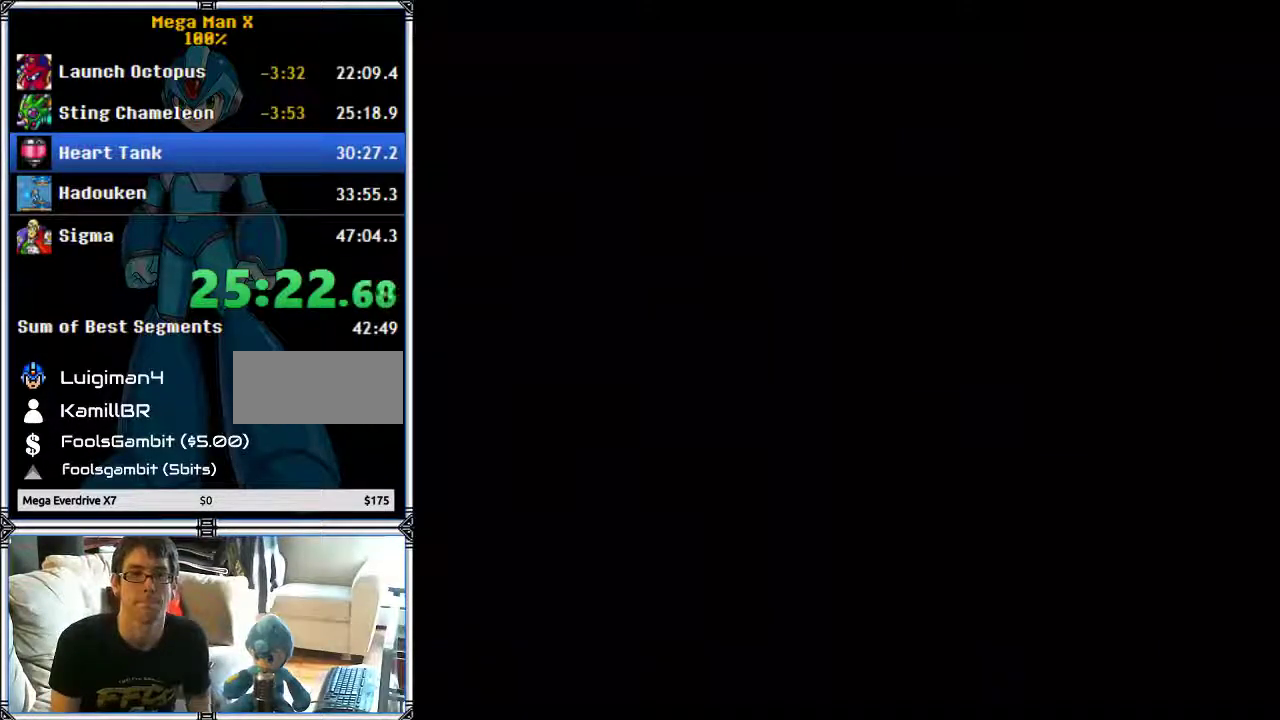
{"buttons": ["START"], "events": []}
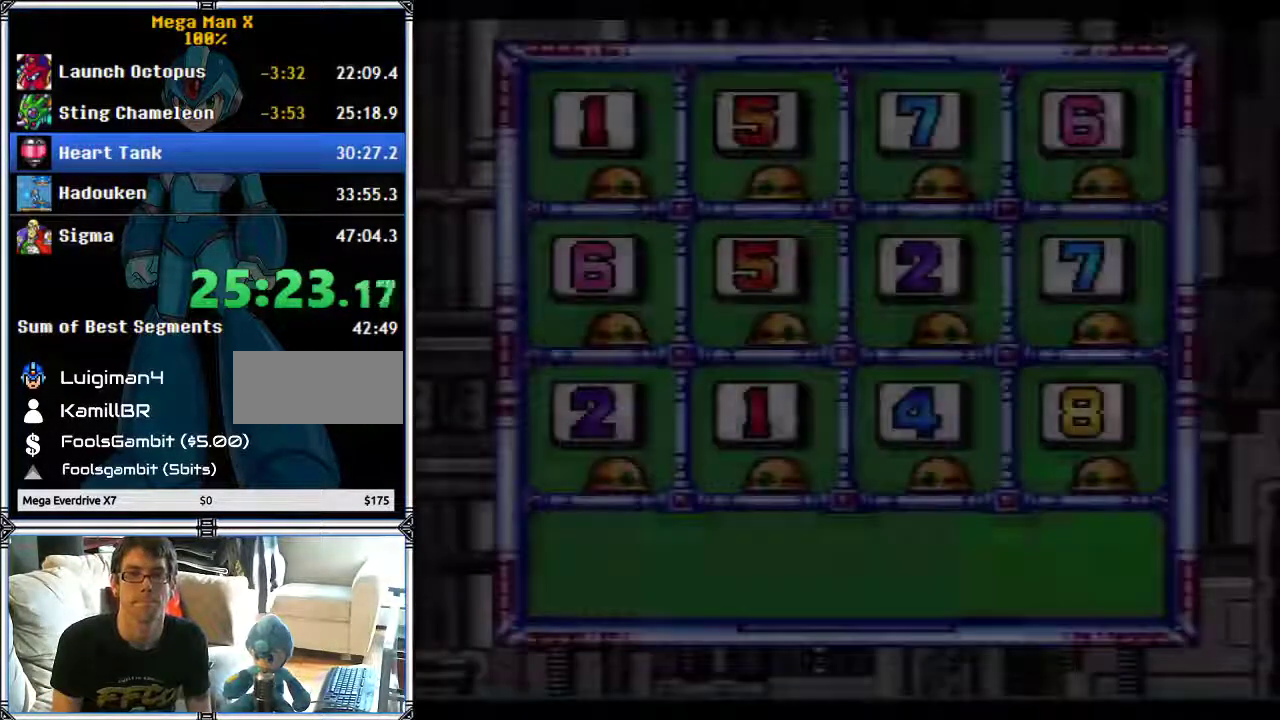
{"buttons": ["START"], "events": [[233, "X", "down"], [500, "X", "up"]]}
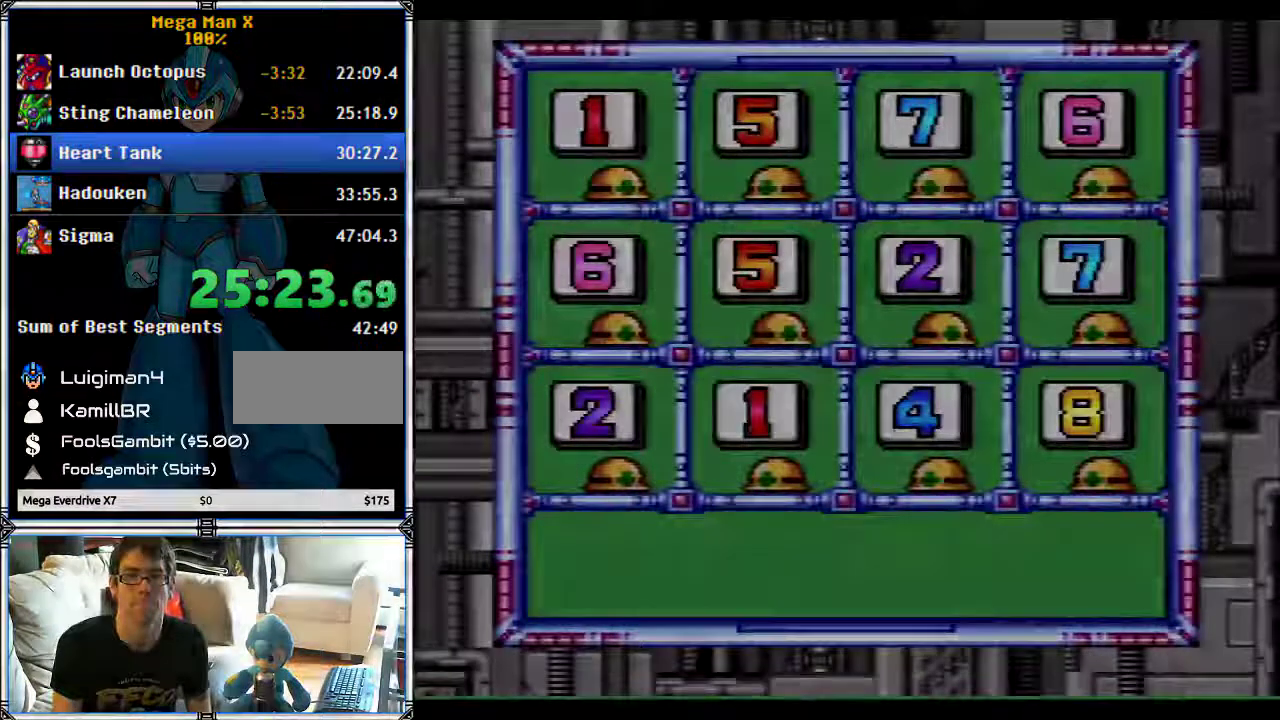
{"buttons": ["START"], "events": []}
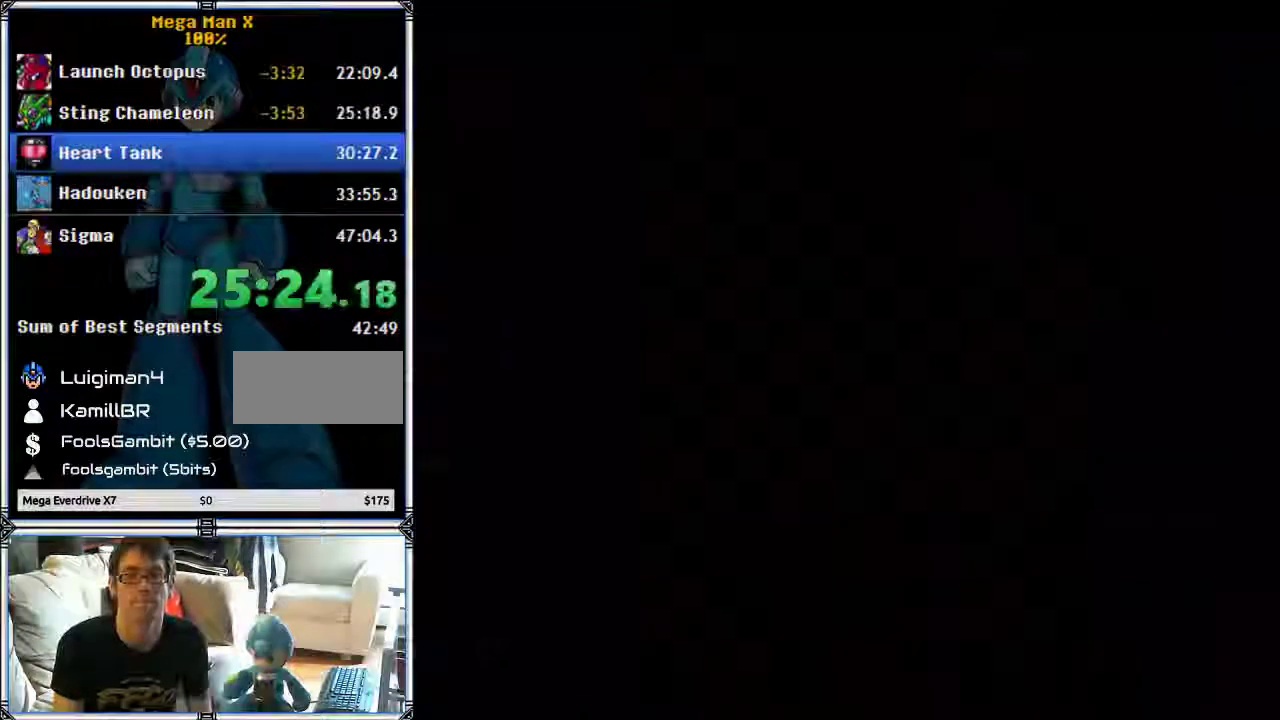
{"buttons": [], "events": [[33, "START", "up"]]}
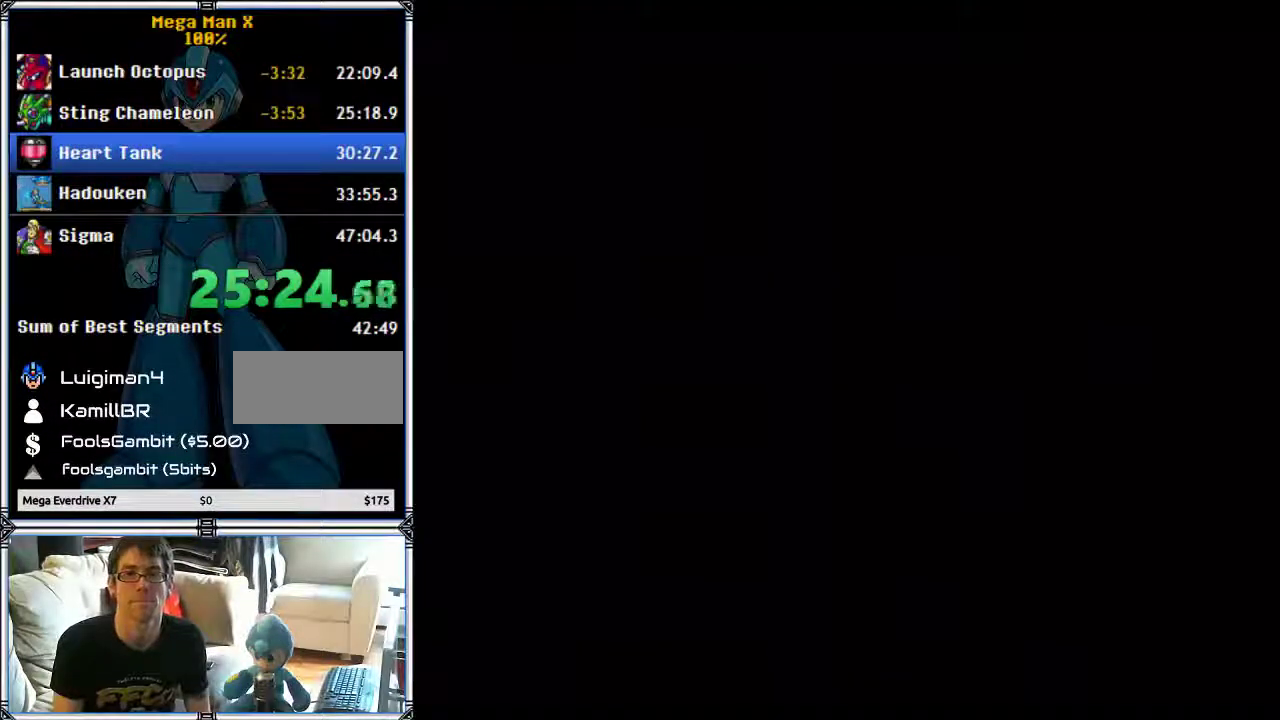
{"buttons": [], "events": []}
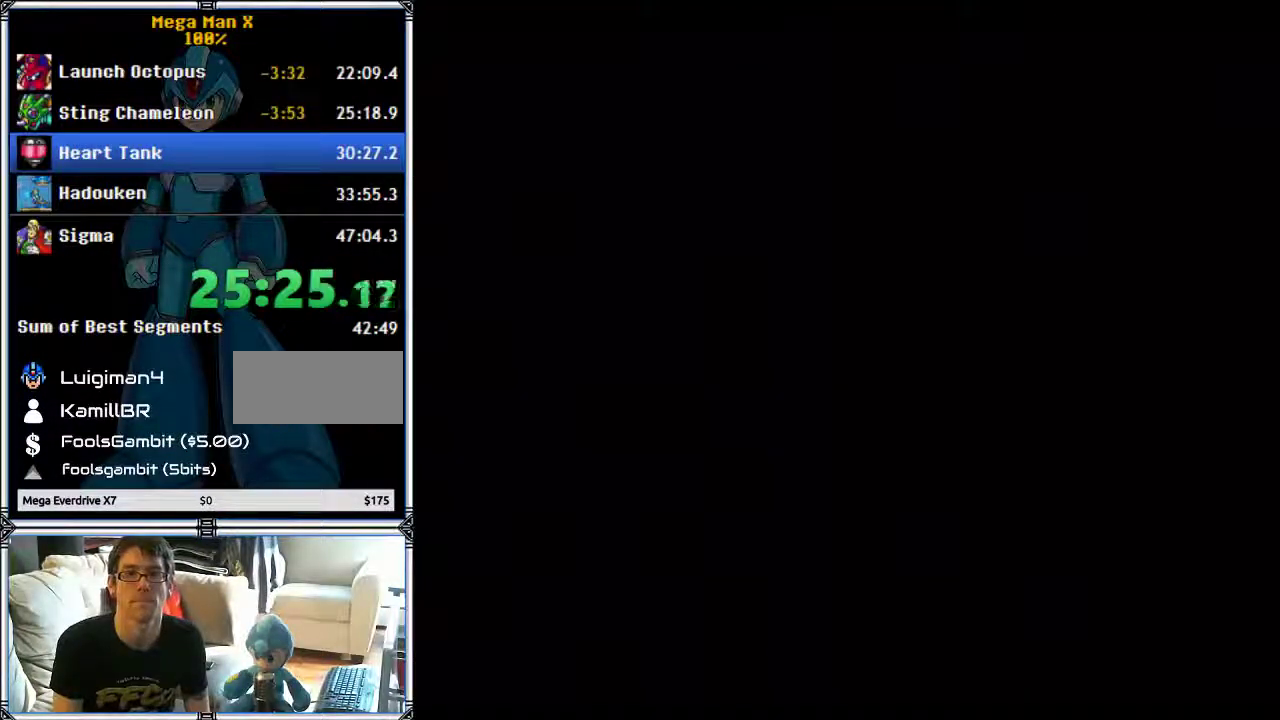
{"buttons": [], "events": []}
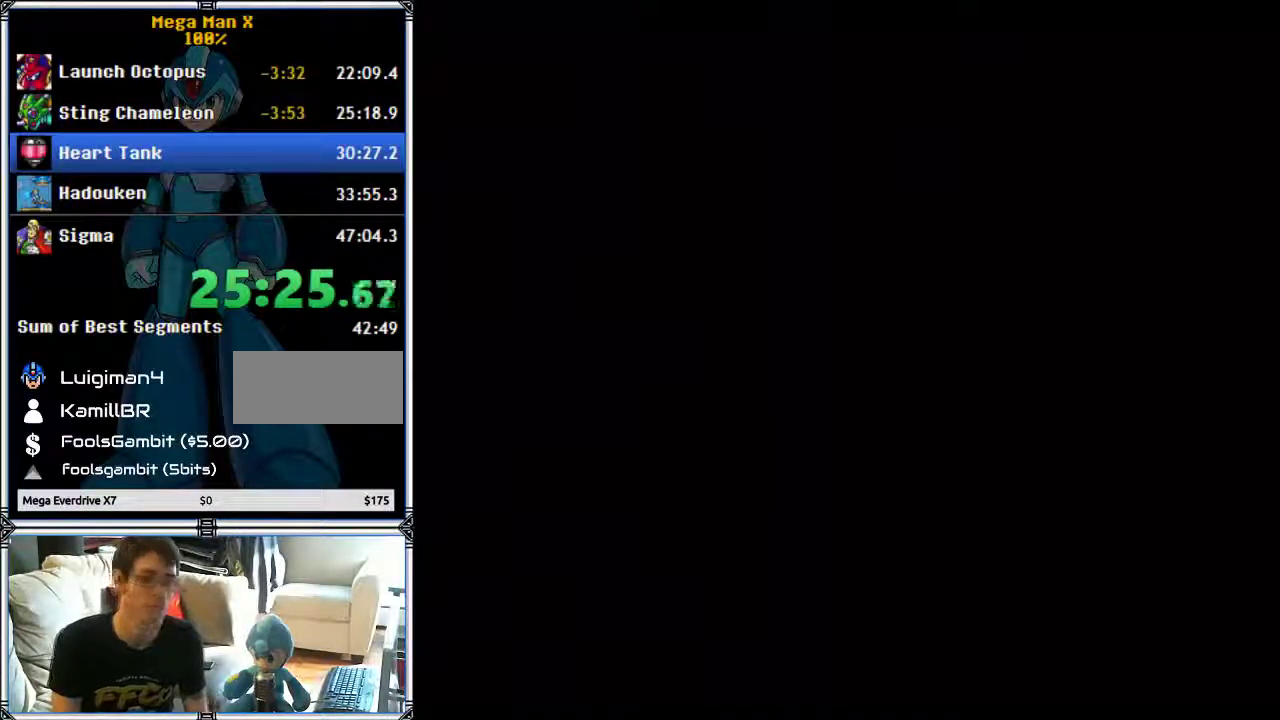
{"buttons": [], "events": []}
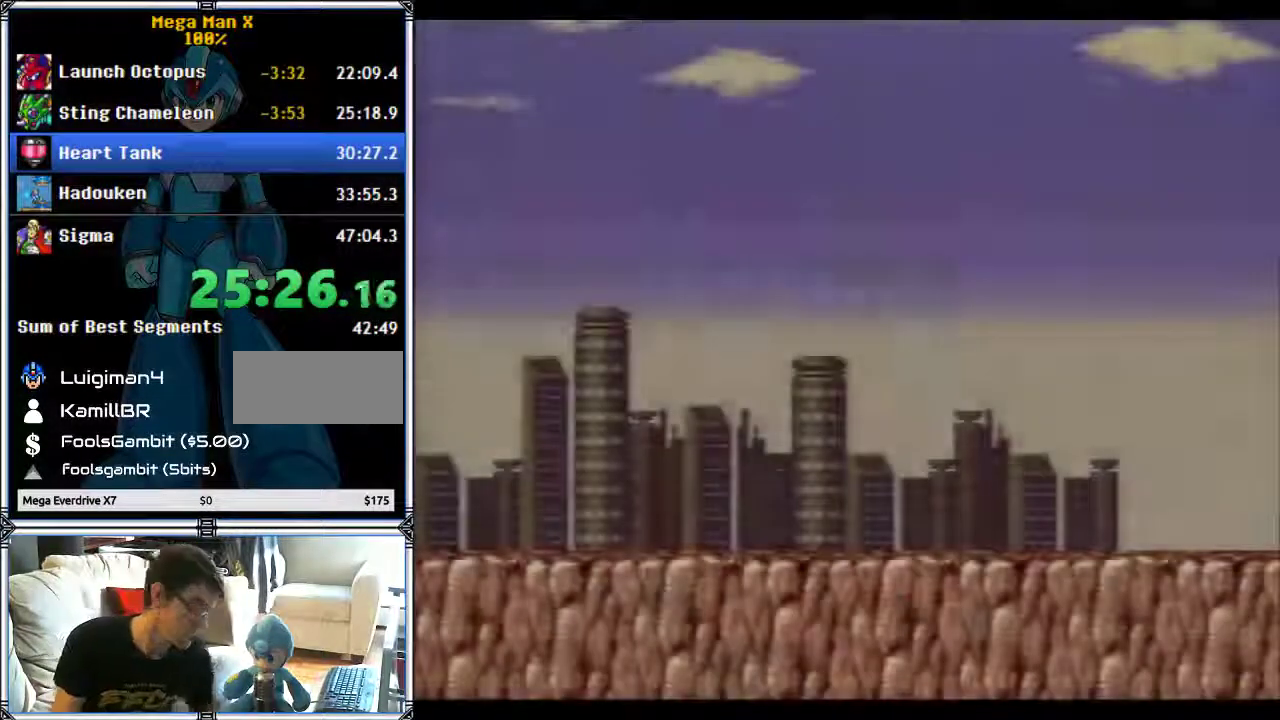
{"buttons": [], "events": []}
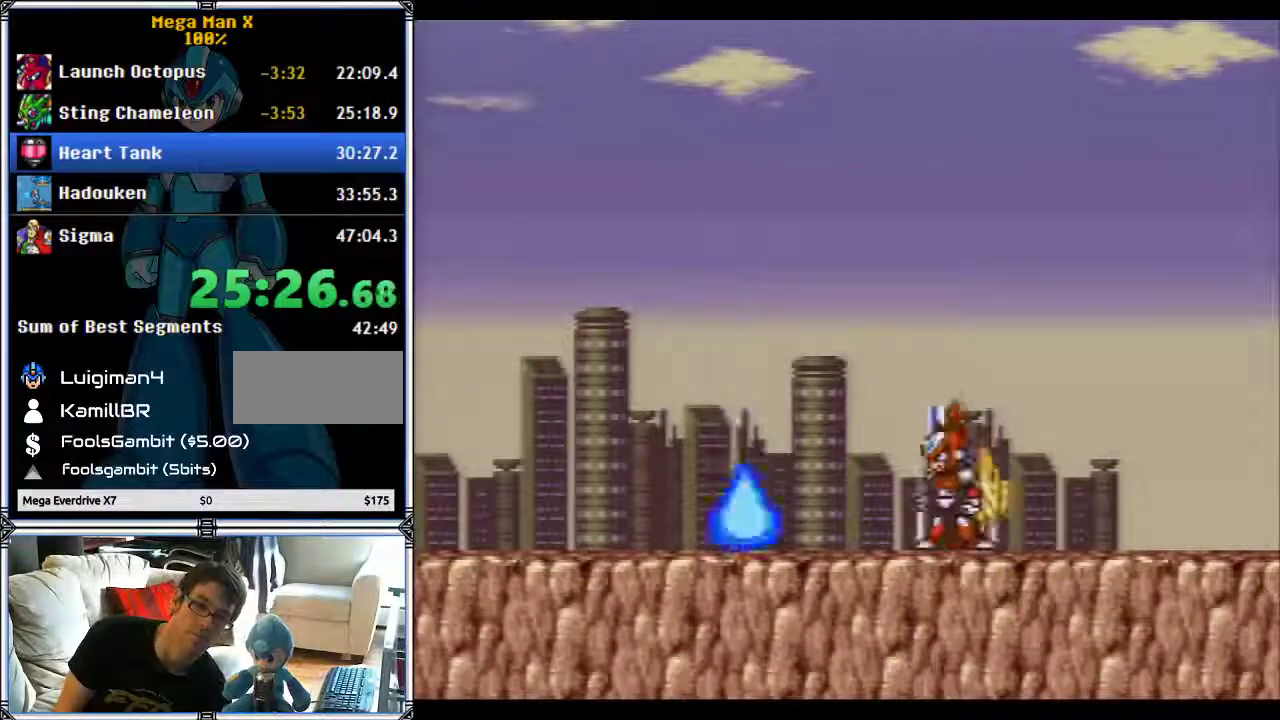
{"buttons": [], "events": []}
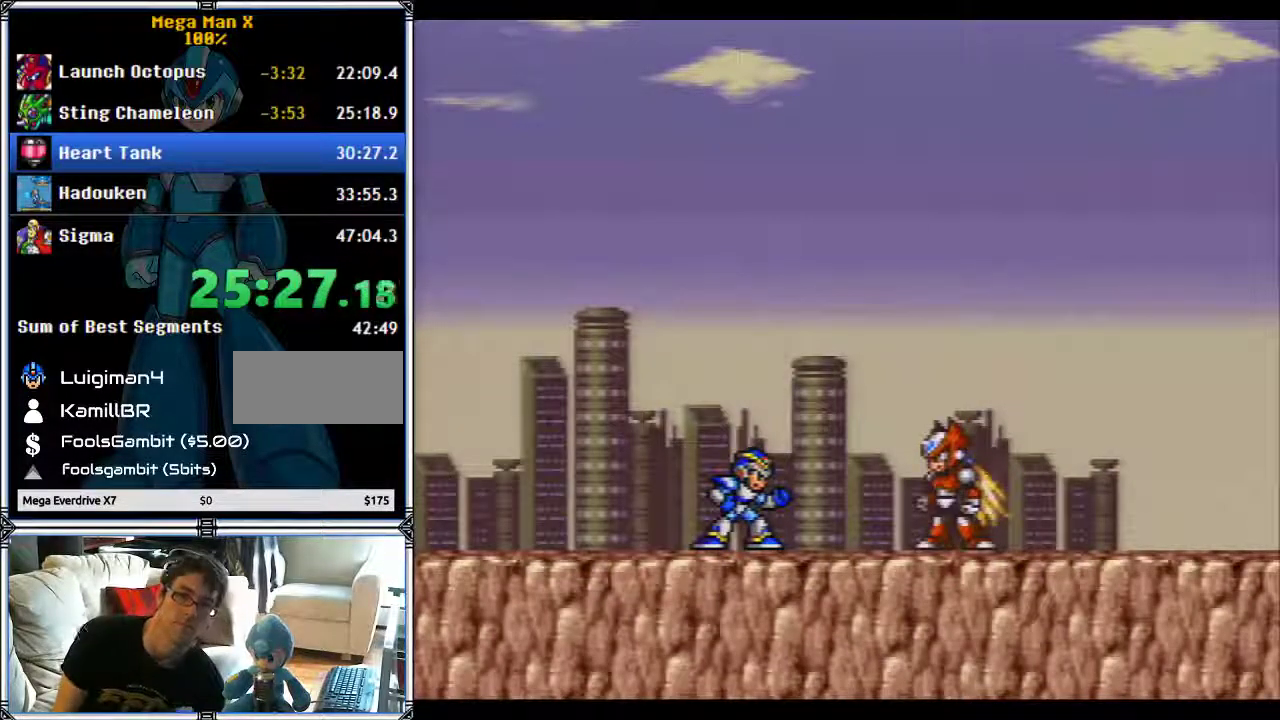
{"buttons": [], "events": []}
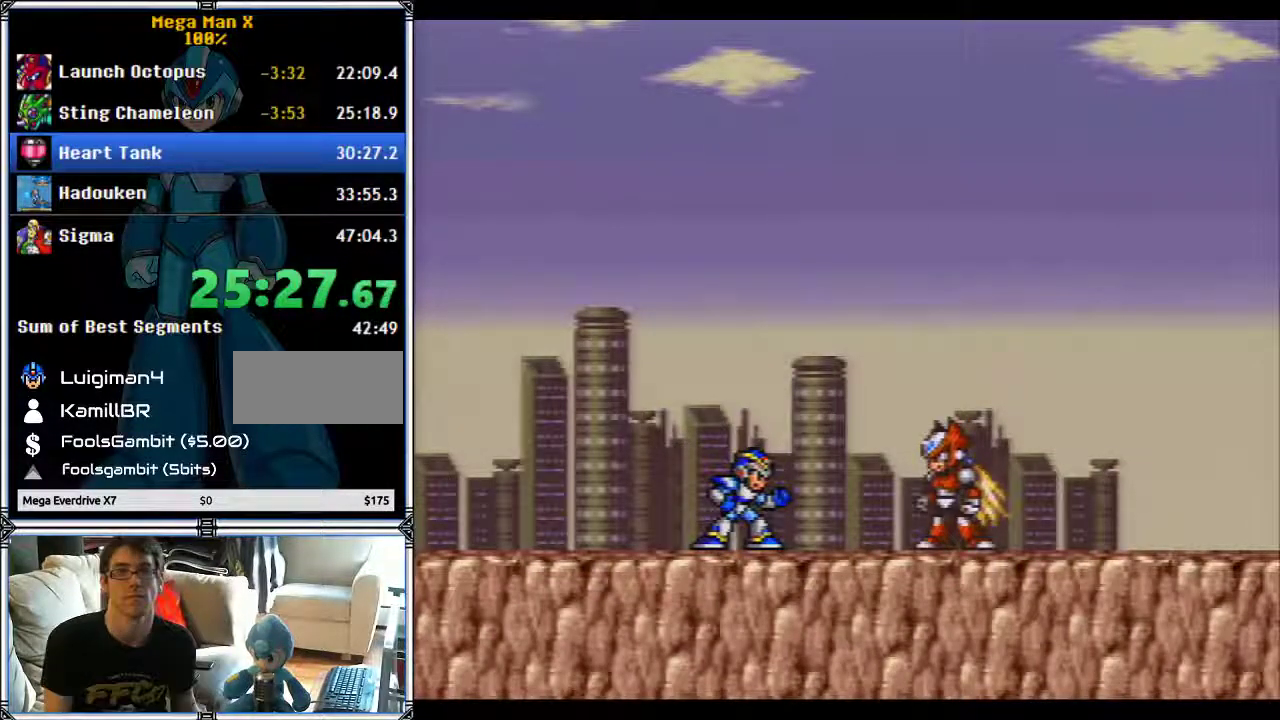
{"buttons": ["START"], "events": [[283, "START", "down"]]}
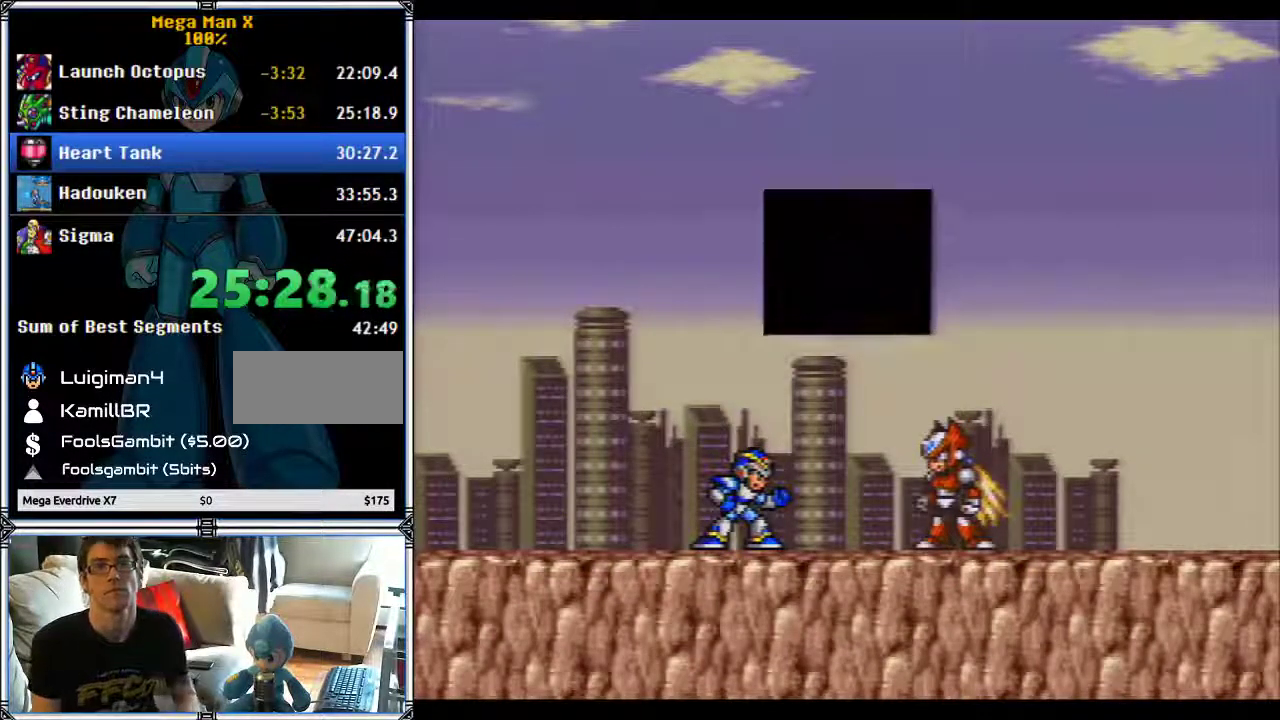
{"buttons": ["START"], "events": []}
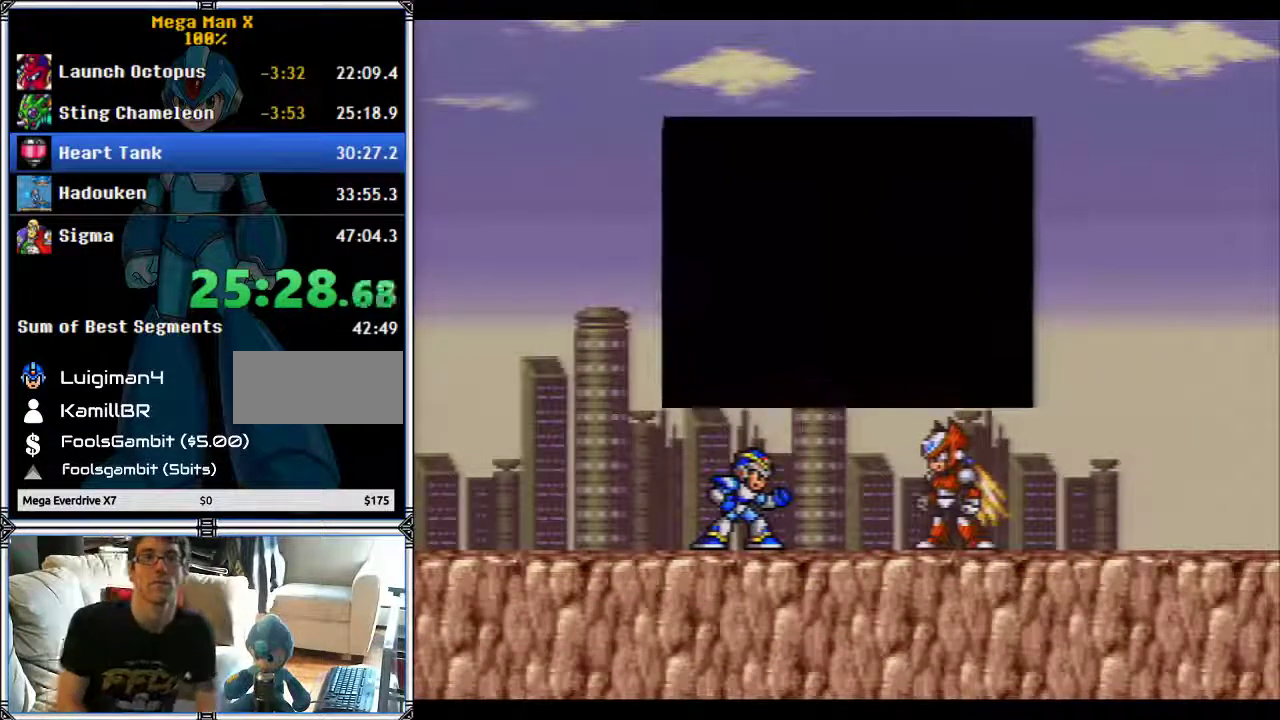
{"buttons": ["START"], "events": []}
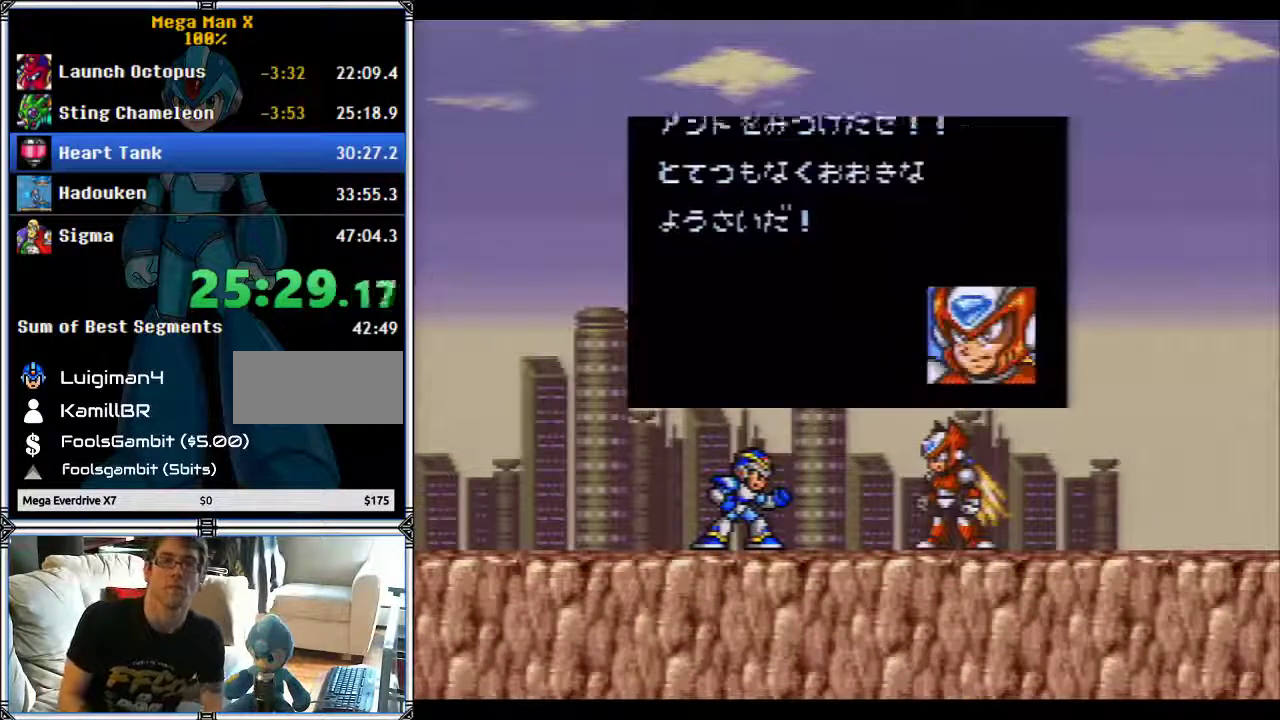
{"buttons": ["START"], "events": []}
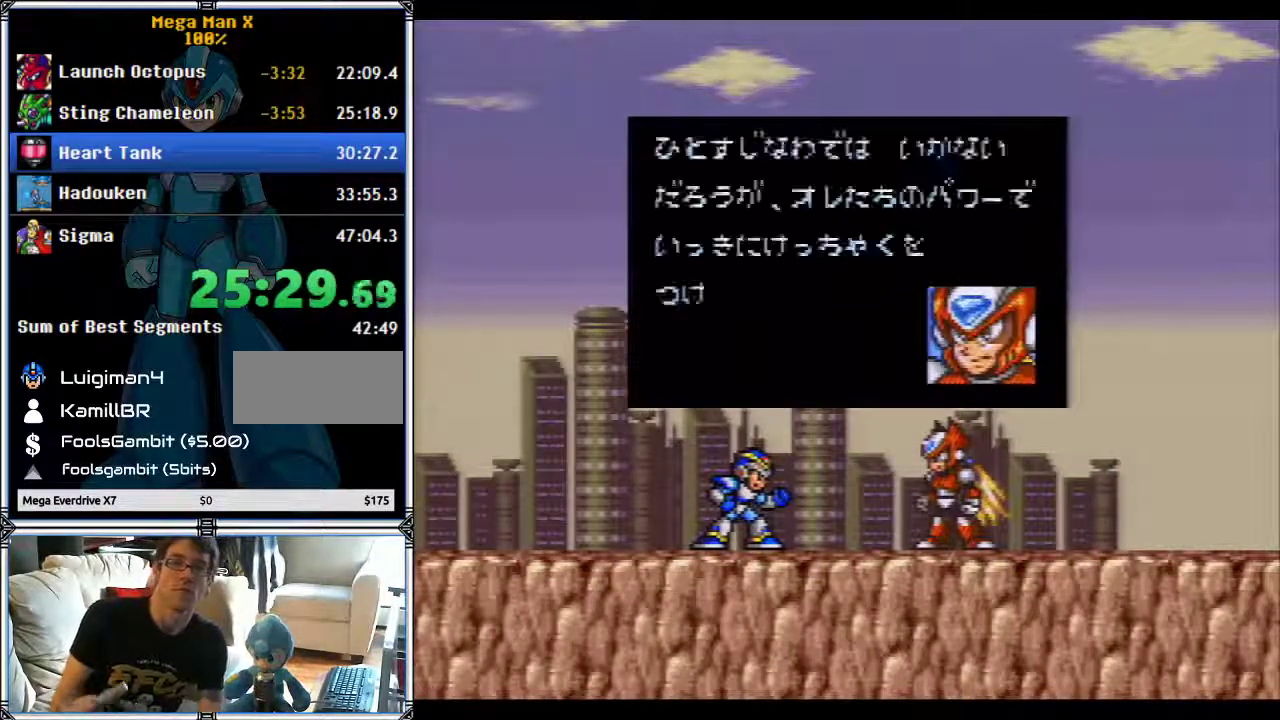
{"buttons": ["START"], "events": []}
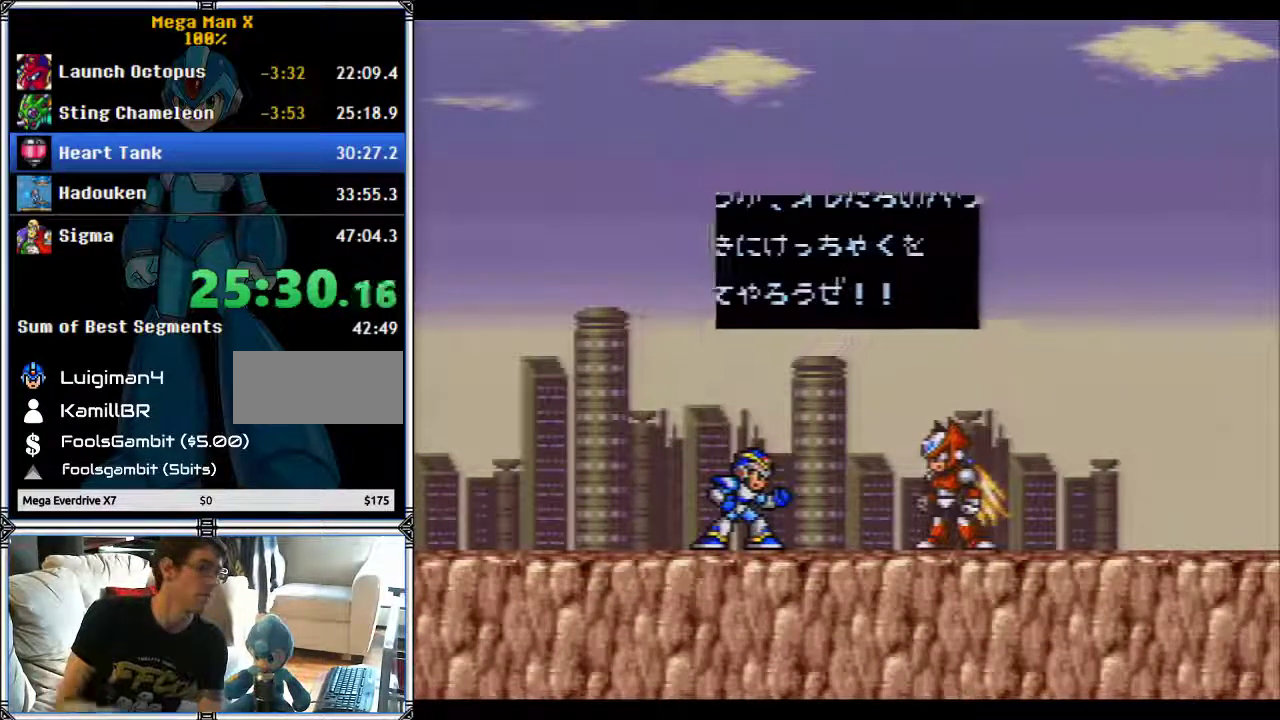
{"buttons": ["START"], "events": []}
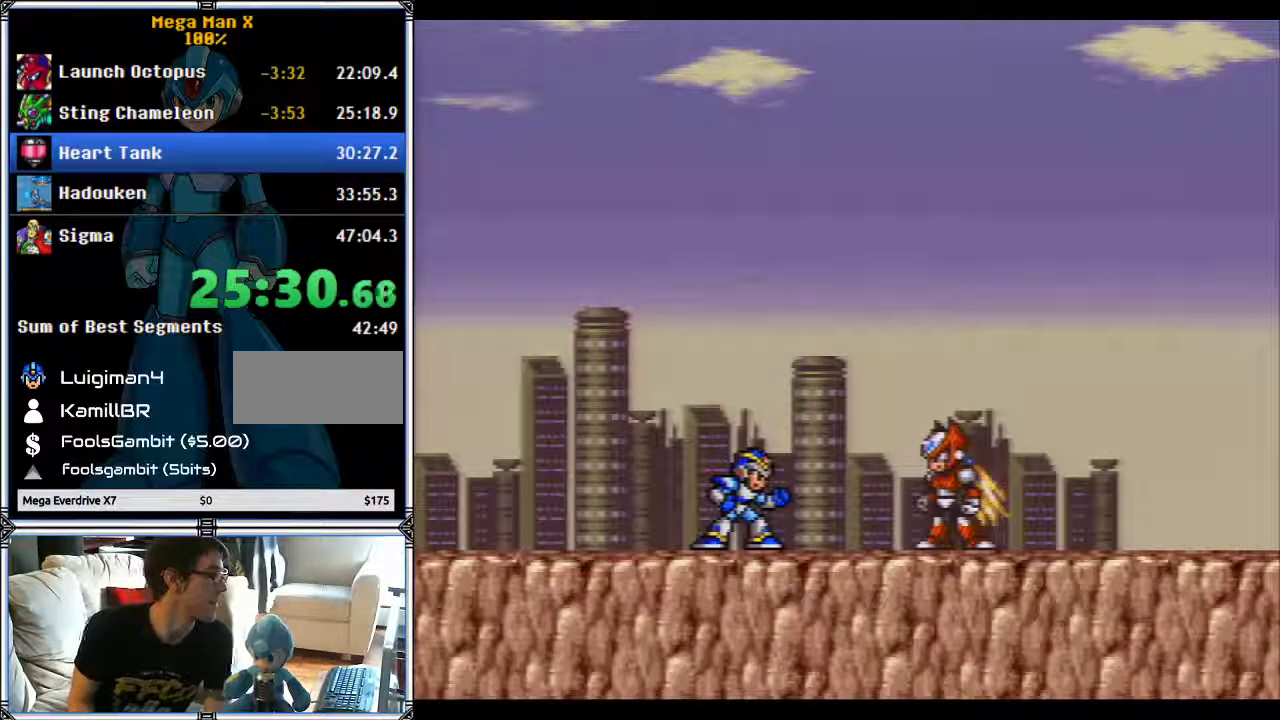
{"buttons": ["START"], "events": []}
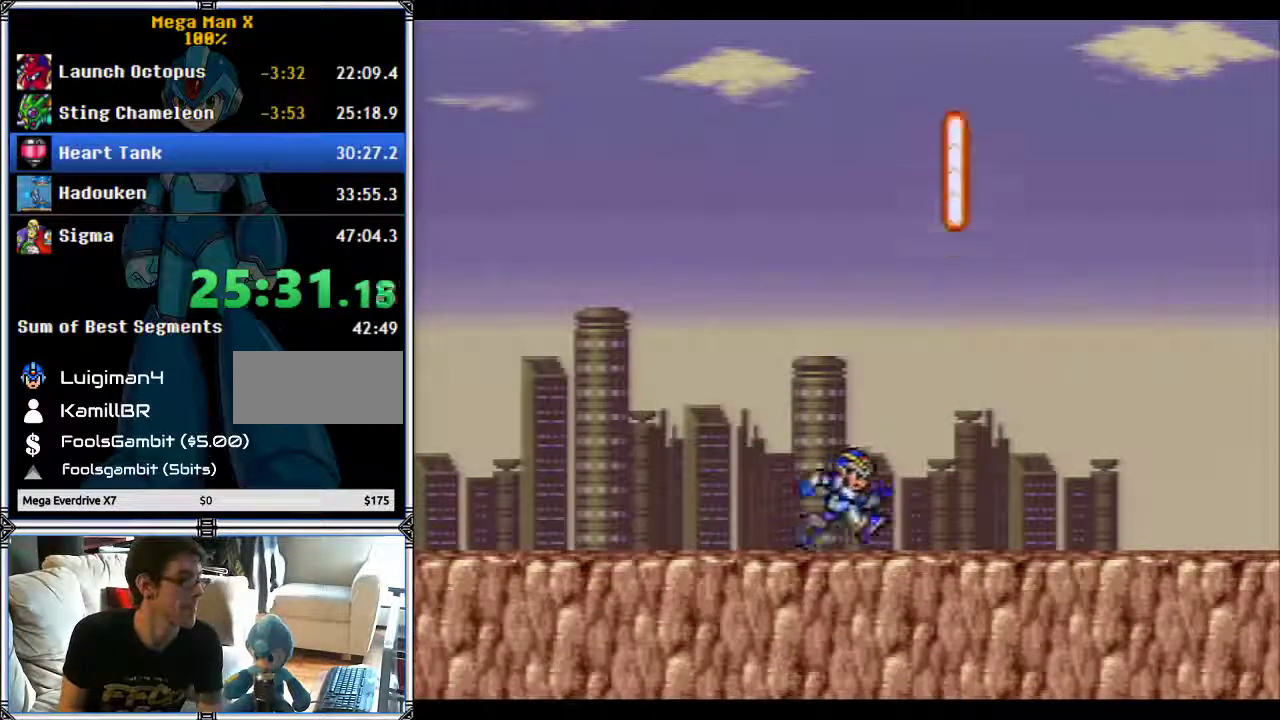
{"buttons": ["START"], "events": []}
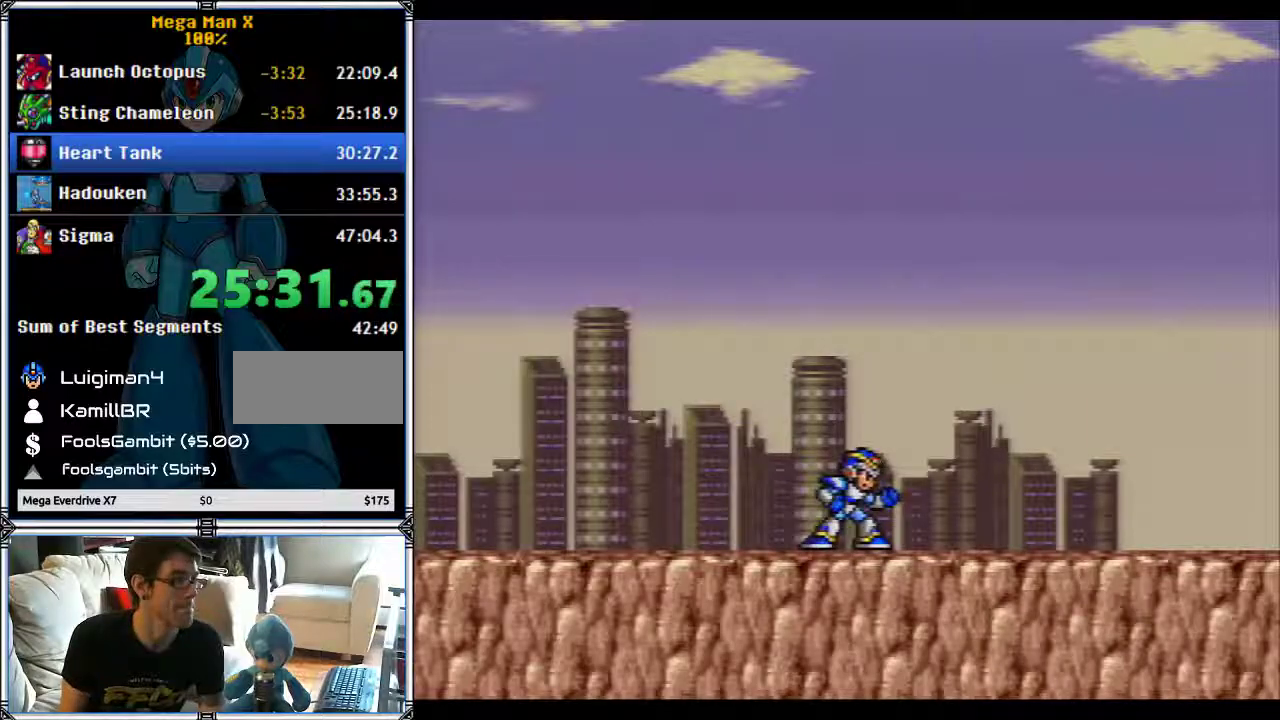
{"buttons": ["START"], "events": []}
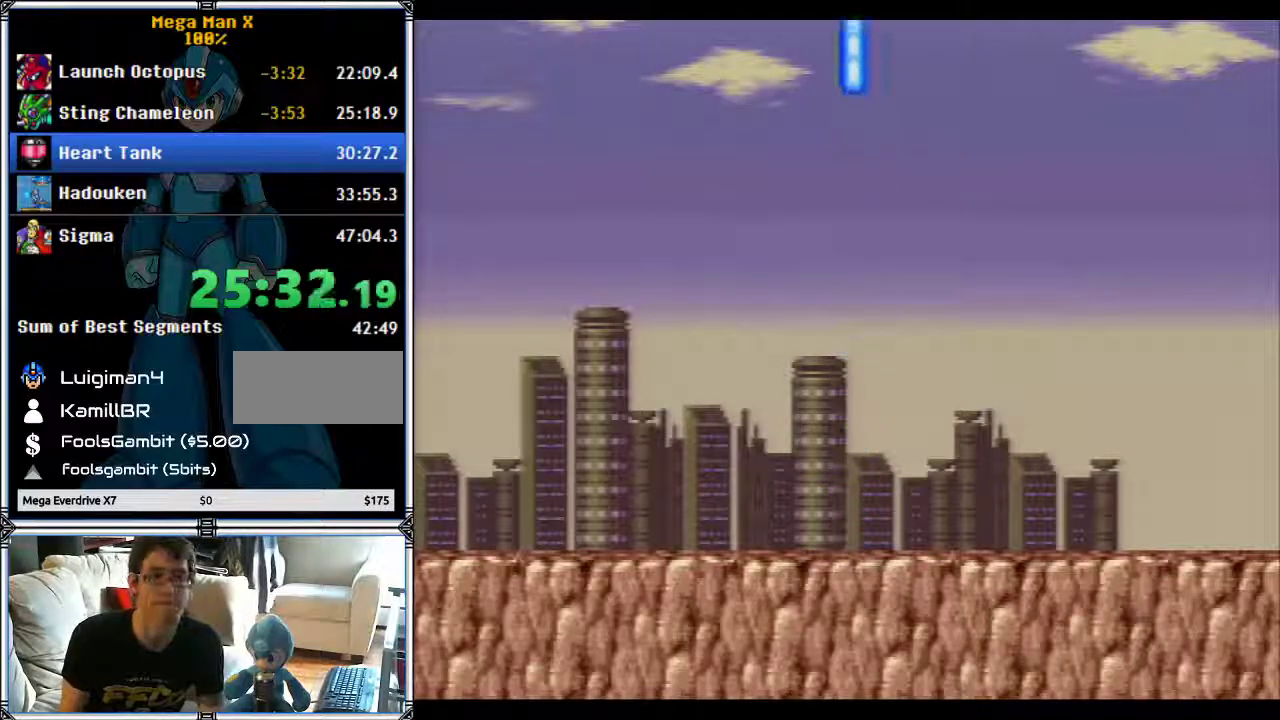
{"buttons": ["START"], "events": []}
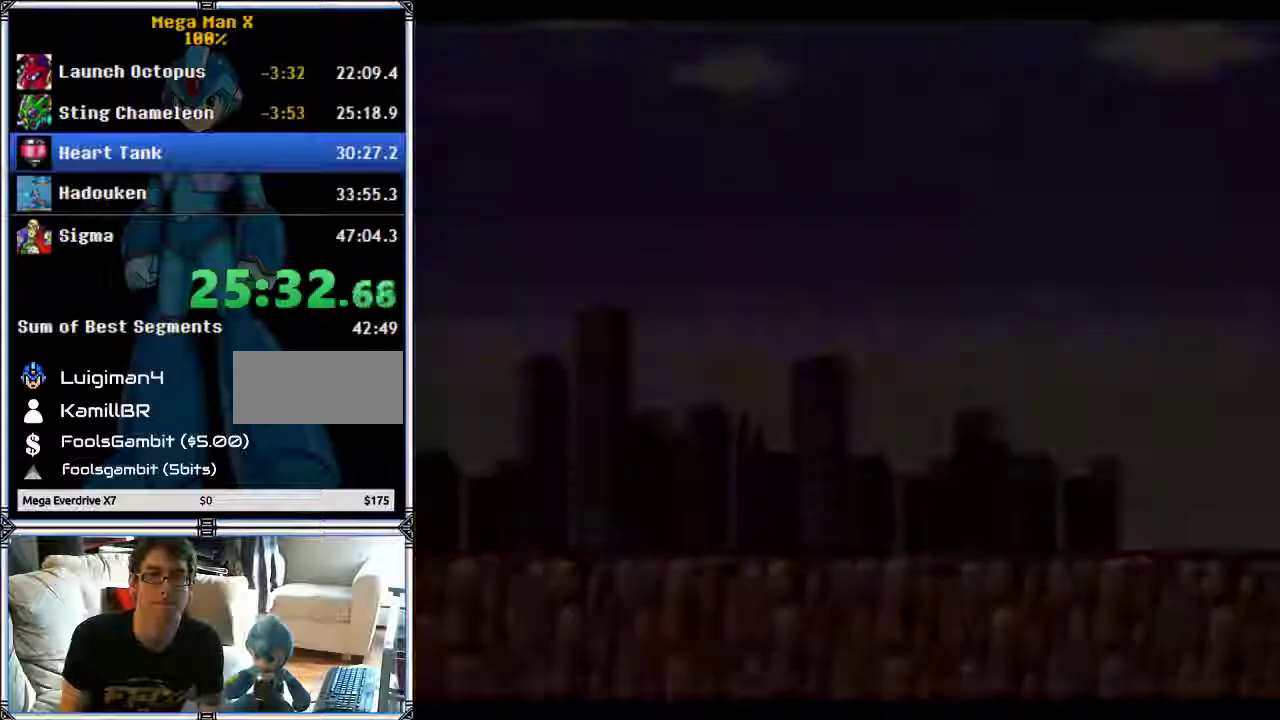
{"buttons": ["START"], "events": []}
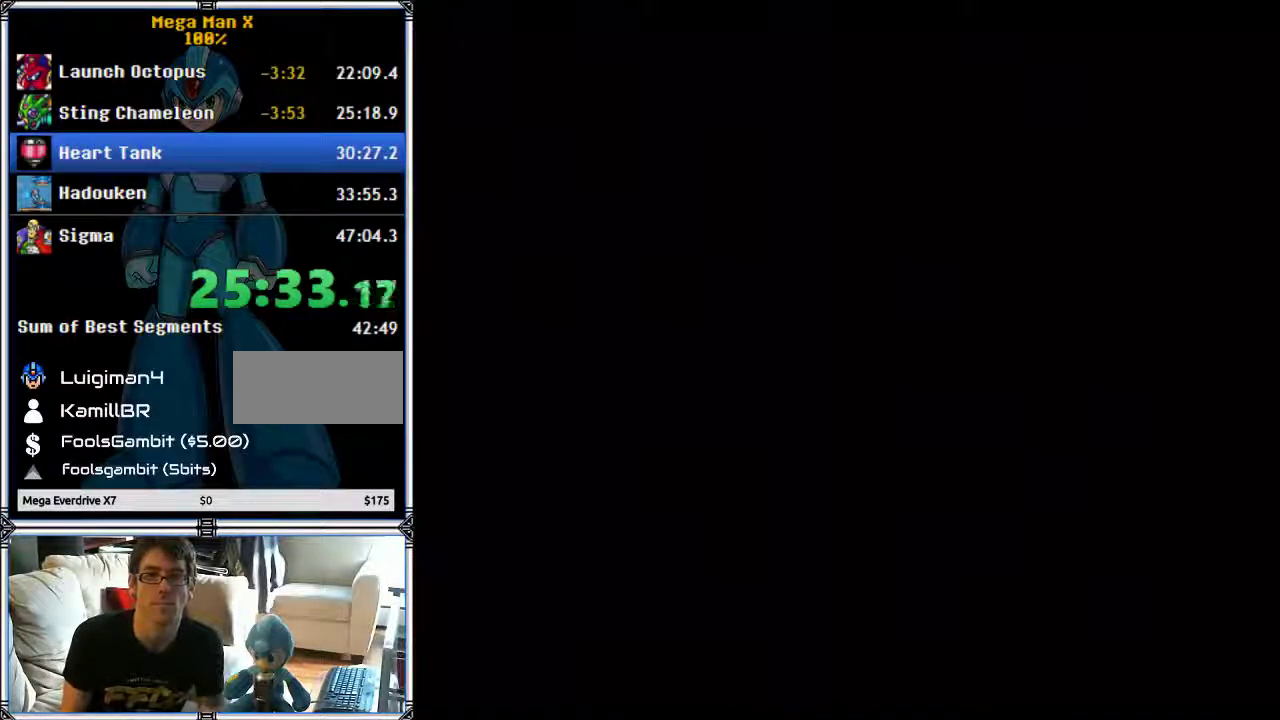
{"buttons": ["START"], "events": []}
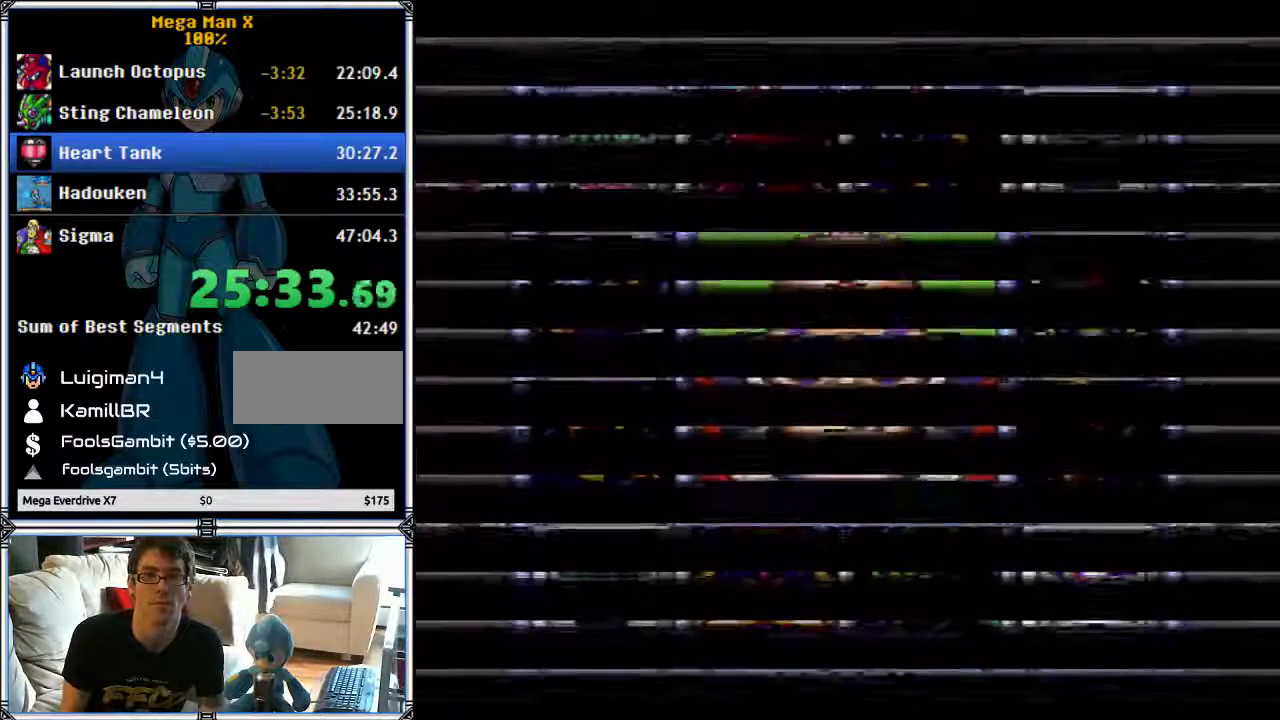
{"buttons": ["DPAD_UP"], "events": [[133, "START", "up"], [450, "DPAD_UP", "down"]]}
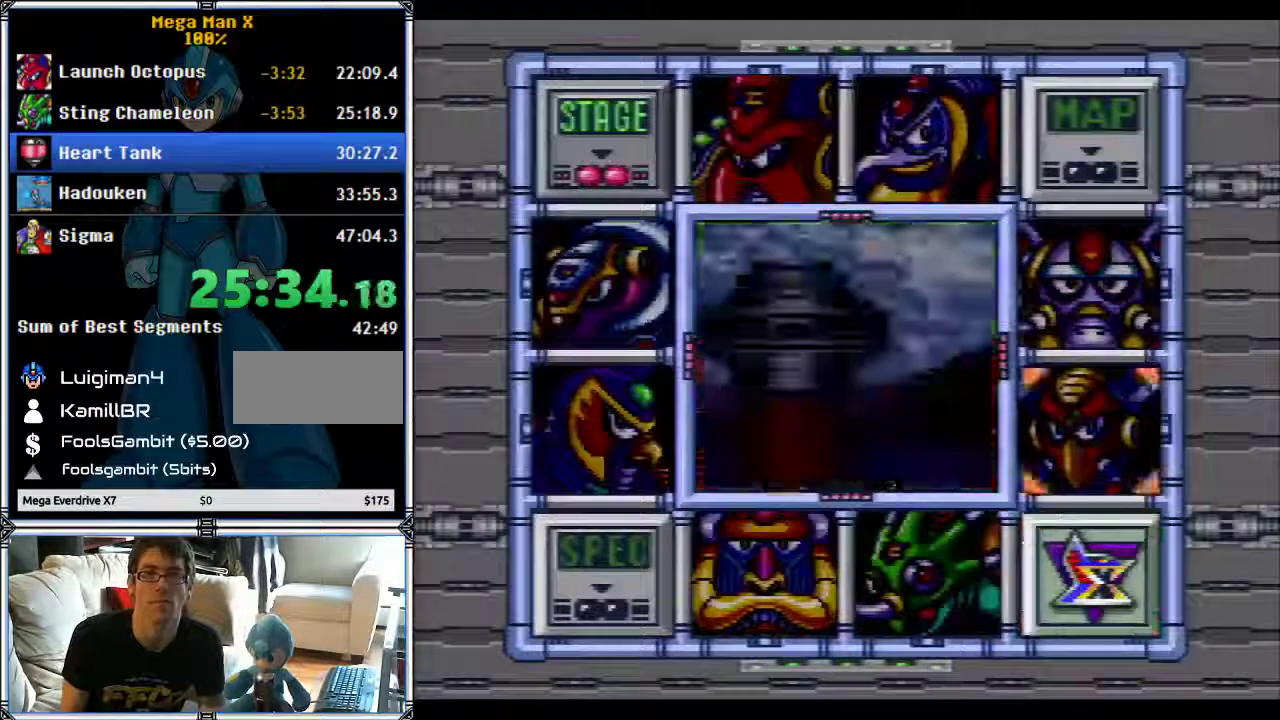
{"buttons": [], "events": [[50, "DPAD_UP", "up"], [100, "DPAD_LEFT", "down"], [183, "DPAD_LEFT", "up"], [300, "DPAD_UP", "down"], [383, "DPAD_UP", "up"]]}